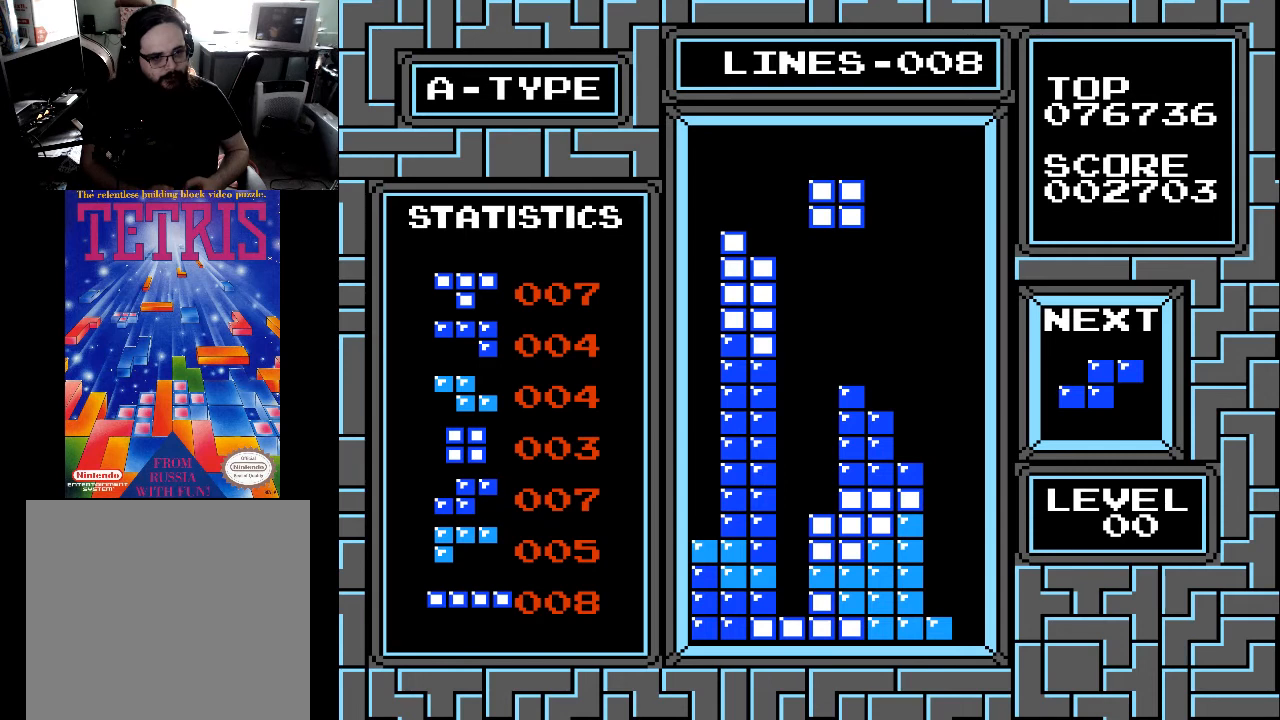
Gameplay with a controller (Xbox layout); each line is a JSON object with the inputs held at the frame after it. "events" lists button and stick changes between this image and that frame as [ms after this image, input, new state], when the widget could be followed in between. Not read: left_stick.
{"buttons": [], "right_stick": "center", "events": []}
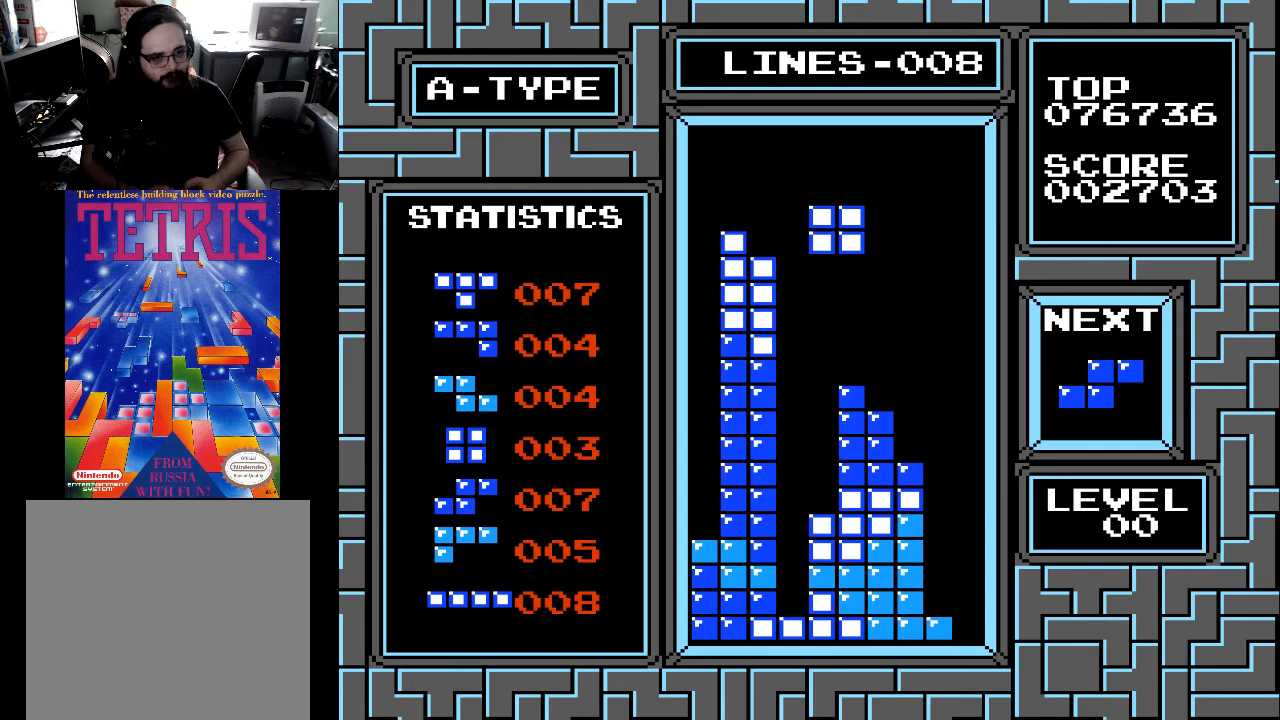
{"buttons": [], "right_stick": "center", "events": []}
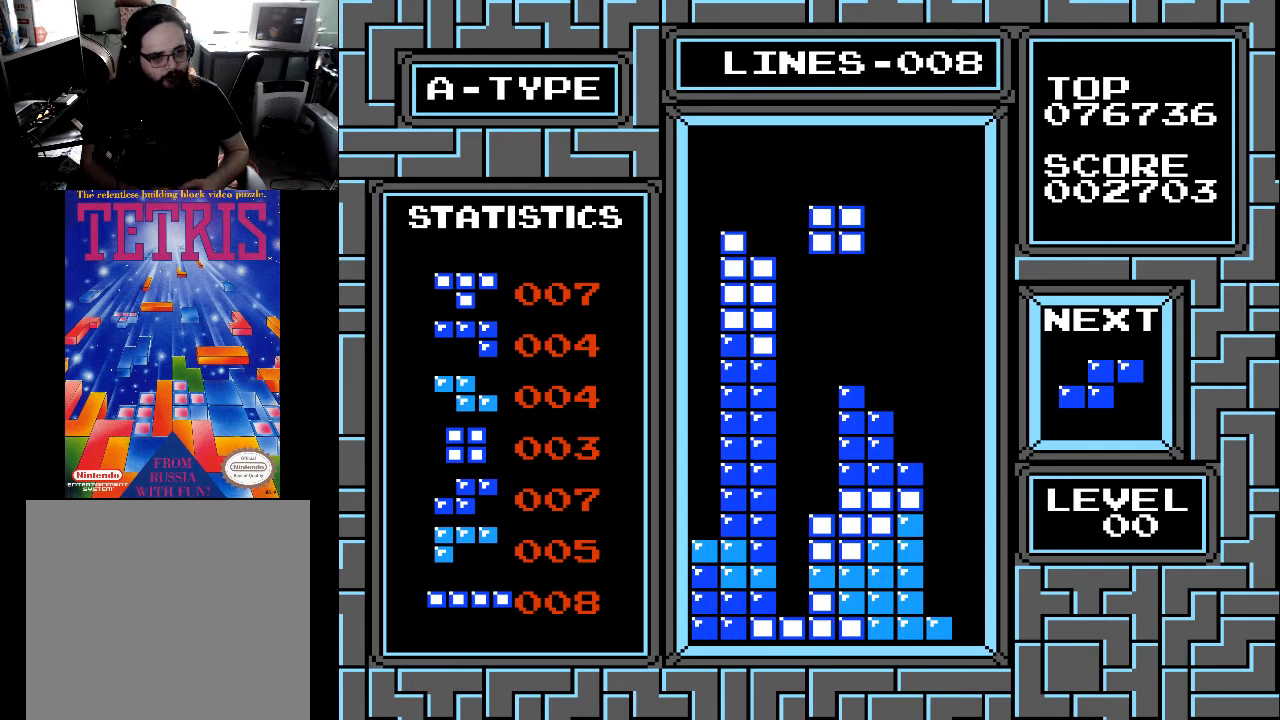
{"buttons": [], "right_stick": "center", "events": []}
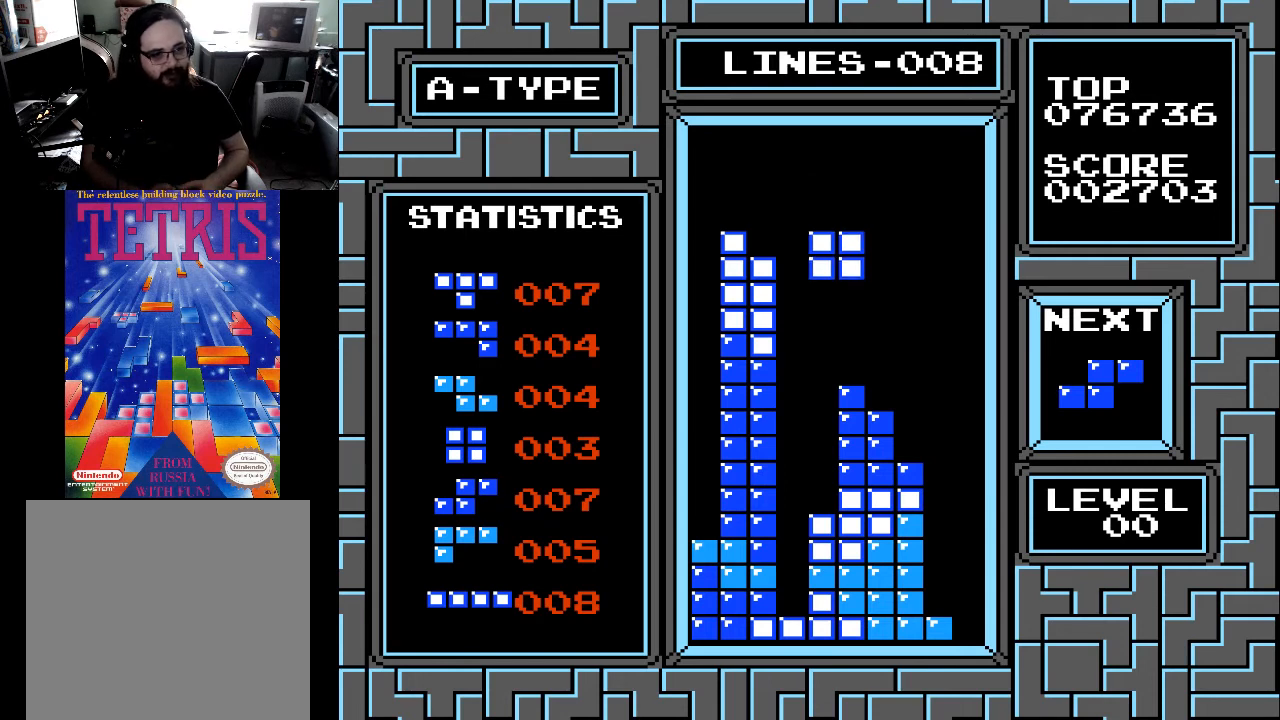
{"buttons": [], "right_stick": "center", "events": [[167, "DPAD_RIGHT", "down"], [233, "DPAD_RIGHT", "up"]]}
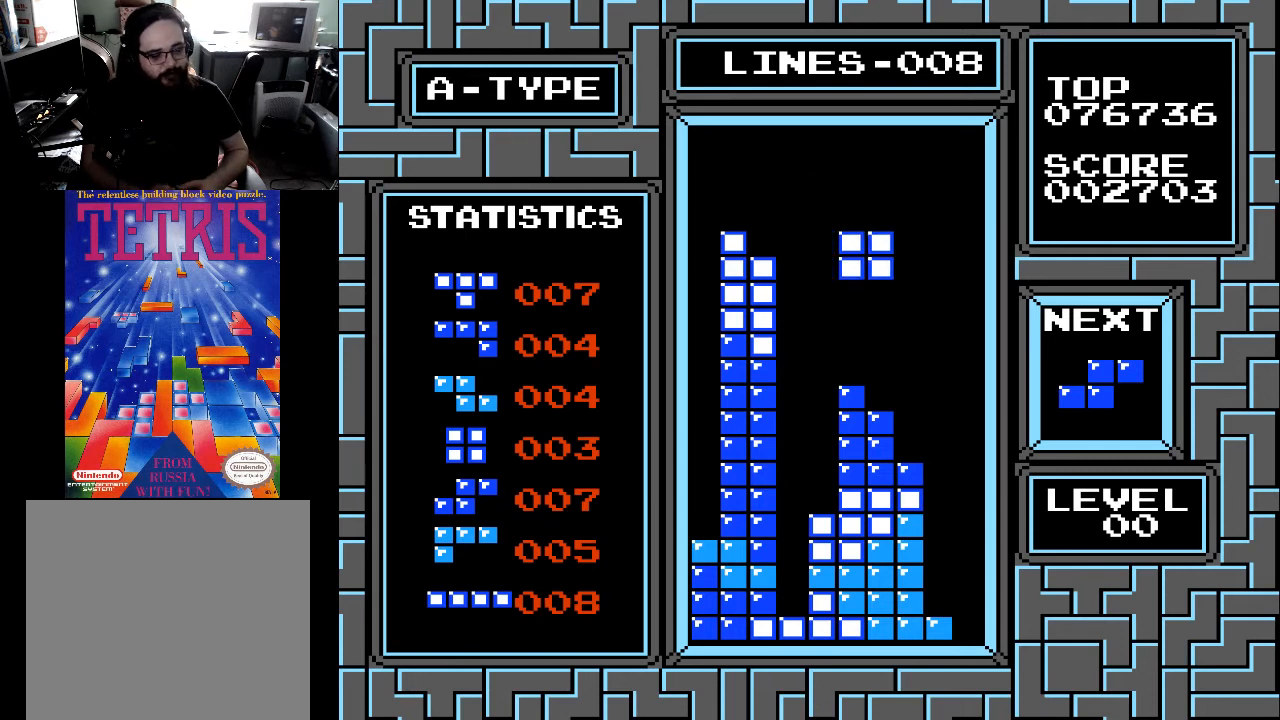
{"buttons": [], "right_stick": "center", "events": []}
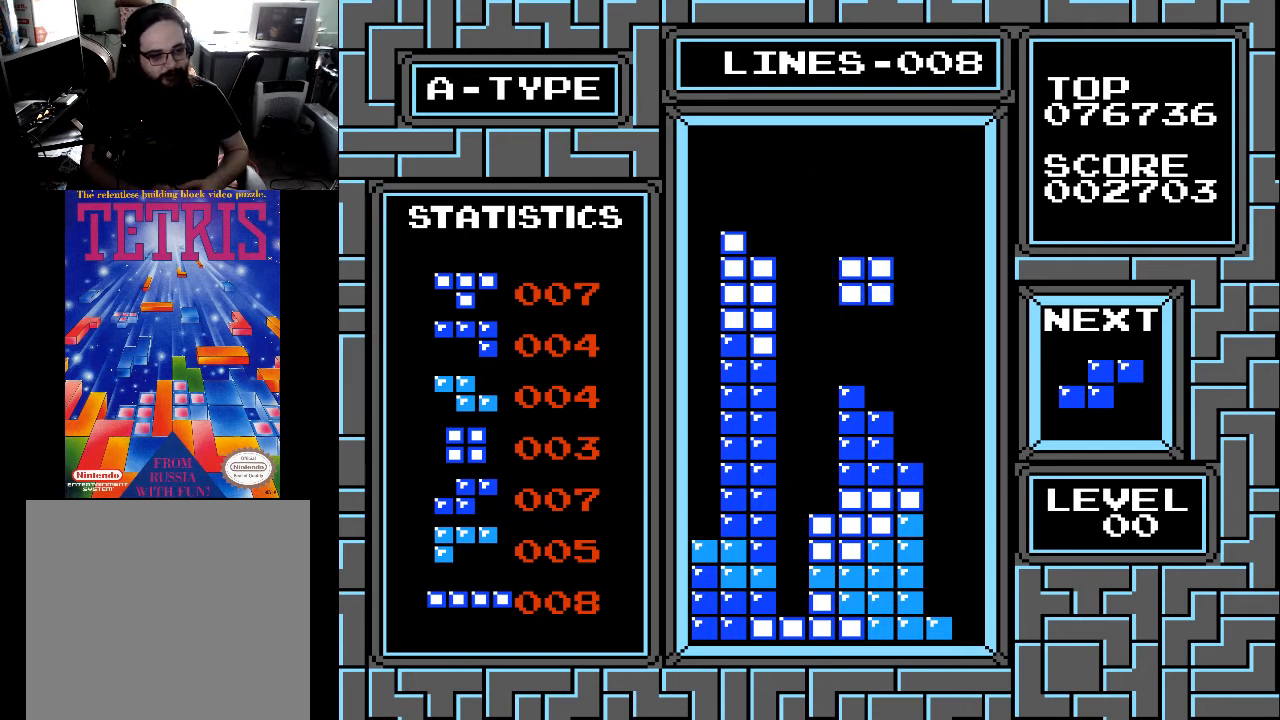
{"buttons": [], "right_stick": "center", "events": []}
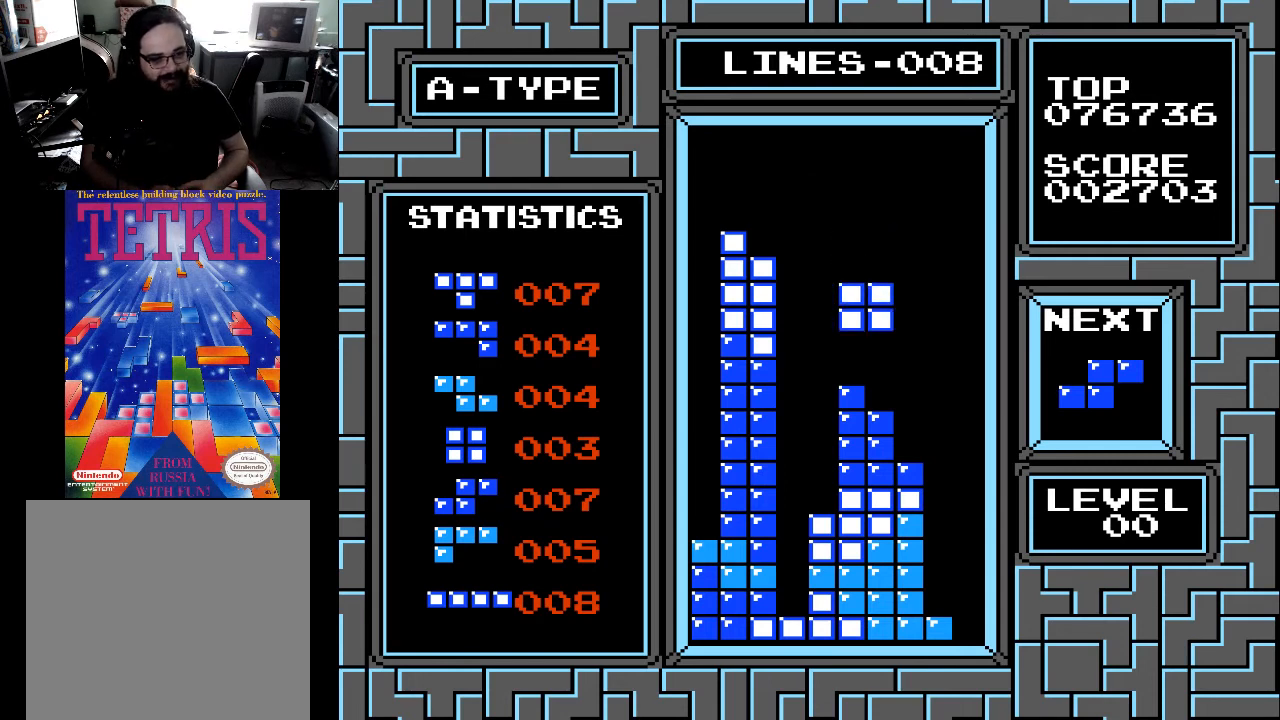
{"buttons": ["DPAD_RIGHT"], "right_stick": "center", "events": [[300, "DPAD_RIGHT", "down"], [400, "DPAD_RIGHT", "up"], [500, "DPAD_RIGHT", "down"]]}
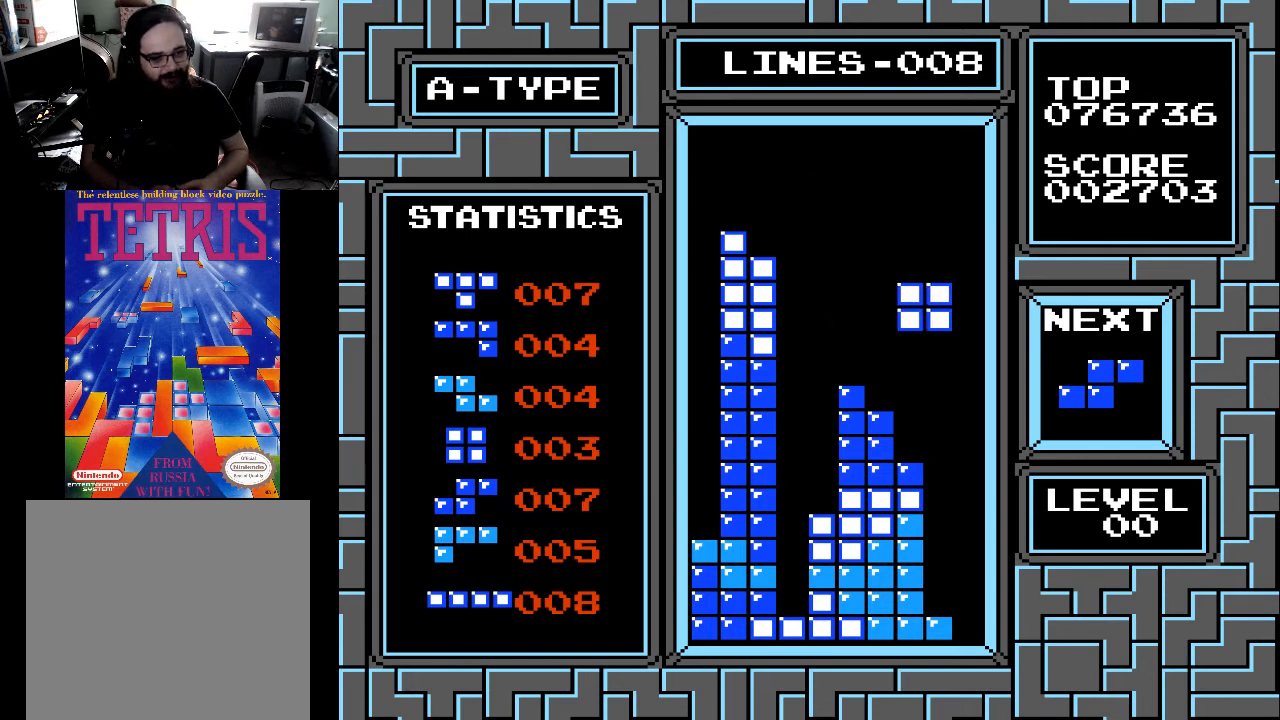
{"buttons": ["DPAD_DOWN"], "right_stick": "center", "events": [[67, "DPAD_RIGHT", "up"], [133, "DPAD_RIGHT", "down"], [200, "DPAD_RIGHT", "up"], [300, "DPAD_RIGHT", "down"], [333, "DPAD_RIGHT", "up"], [467, "DPAD_DOWN", "down"]]}
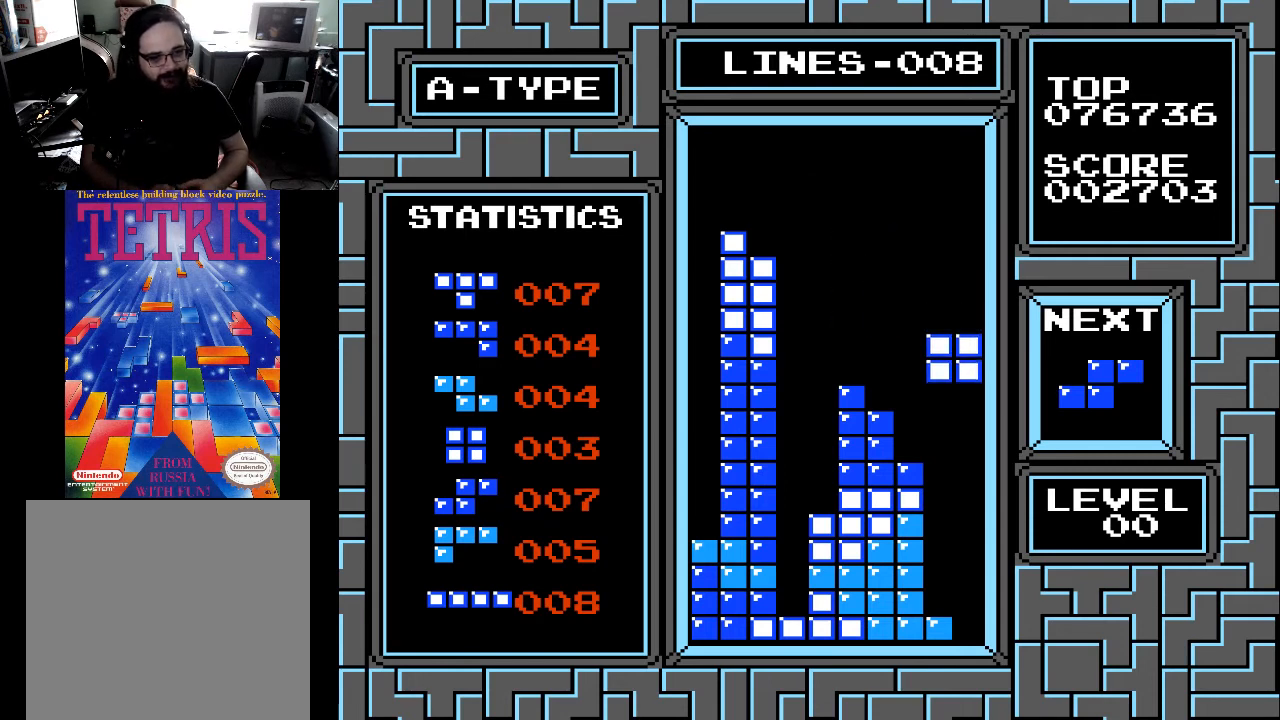
{"buttons": ["DPAD_DOWN"], "right_stick": "center", "events": []}
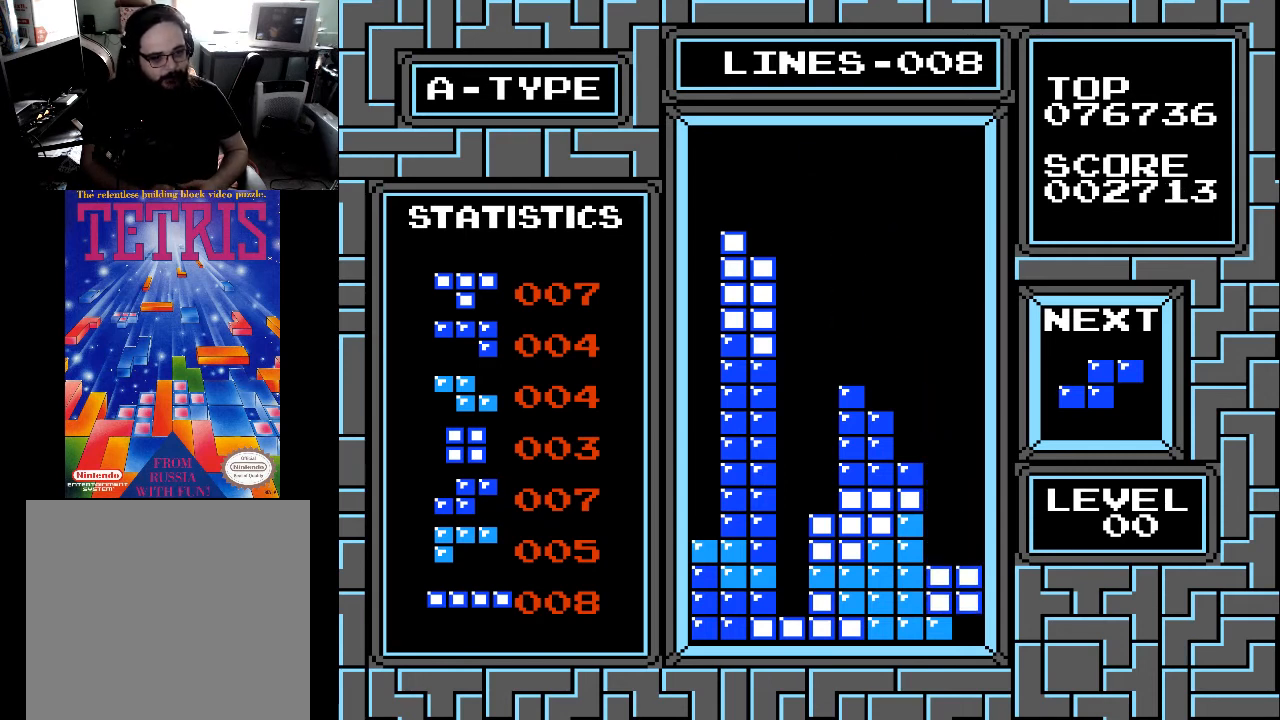
{"buttons": [], "right_stick": "center", "events": [[133, "DPAD_DOWN", "up"]]}
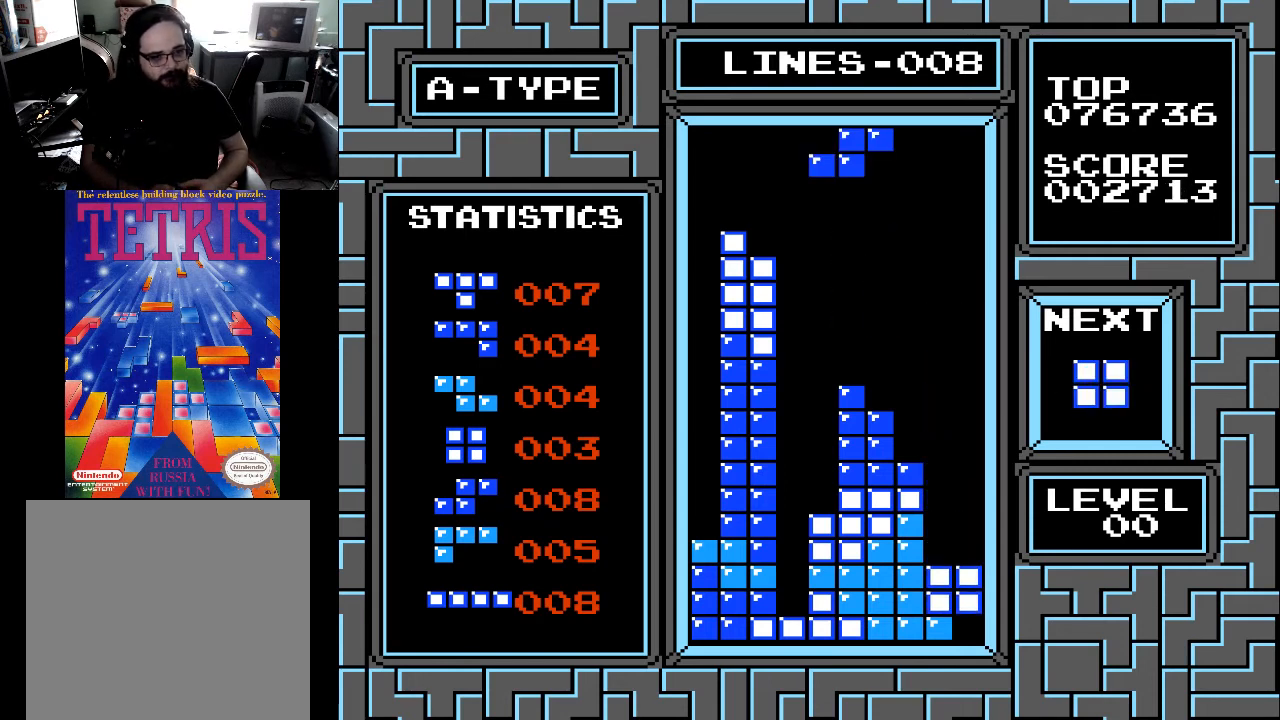
{"buttons": ["DPAD_RIGHT"], "right_stick": "center", "events": [[500, "DPAD_RIGHT", "down"]]}
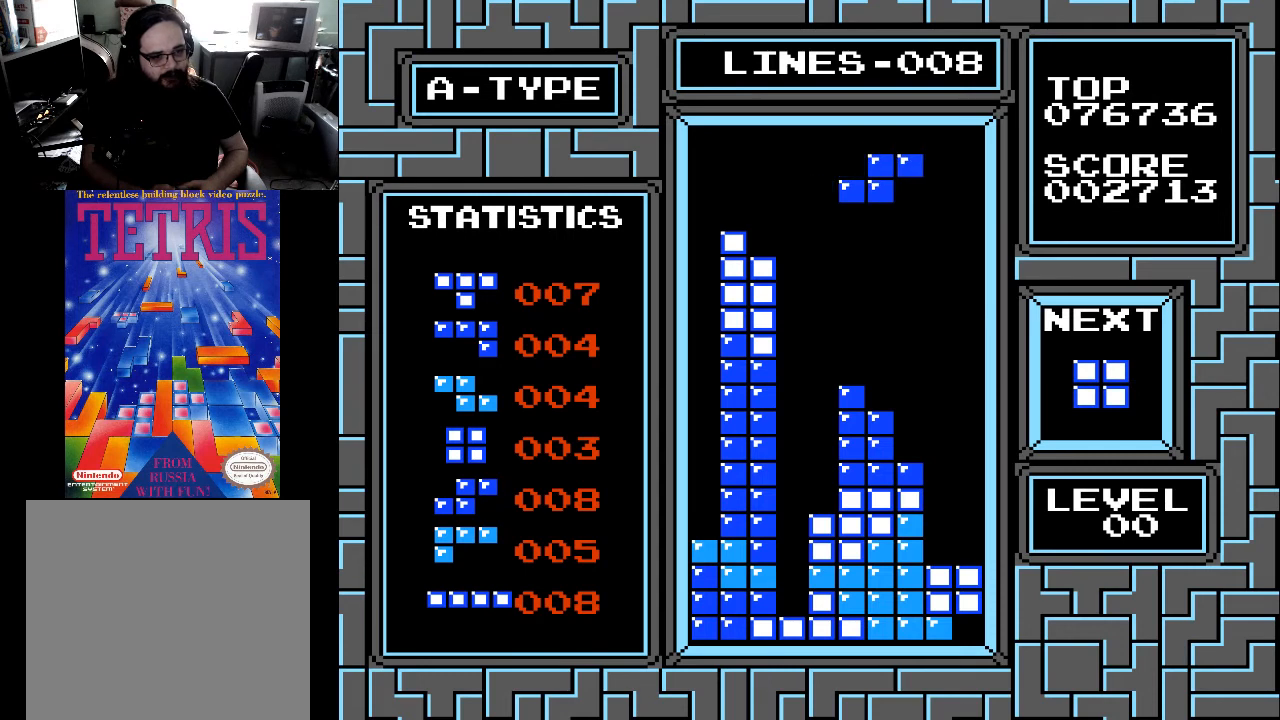
{"buttons": ["DPAD_DOWN"], "right_stick": "center", "events": [[67, "DPAD_RIGHT", "up"], [67, "X", "down"], [167, "X", "up"], [200, "DPAD_LEFT", "down"], [300, "DPAD_LEFT", "up"], [433, "DPAD_DOWN", "down"]]}
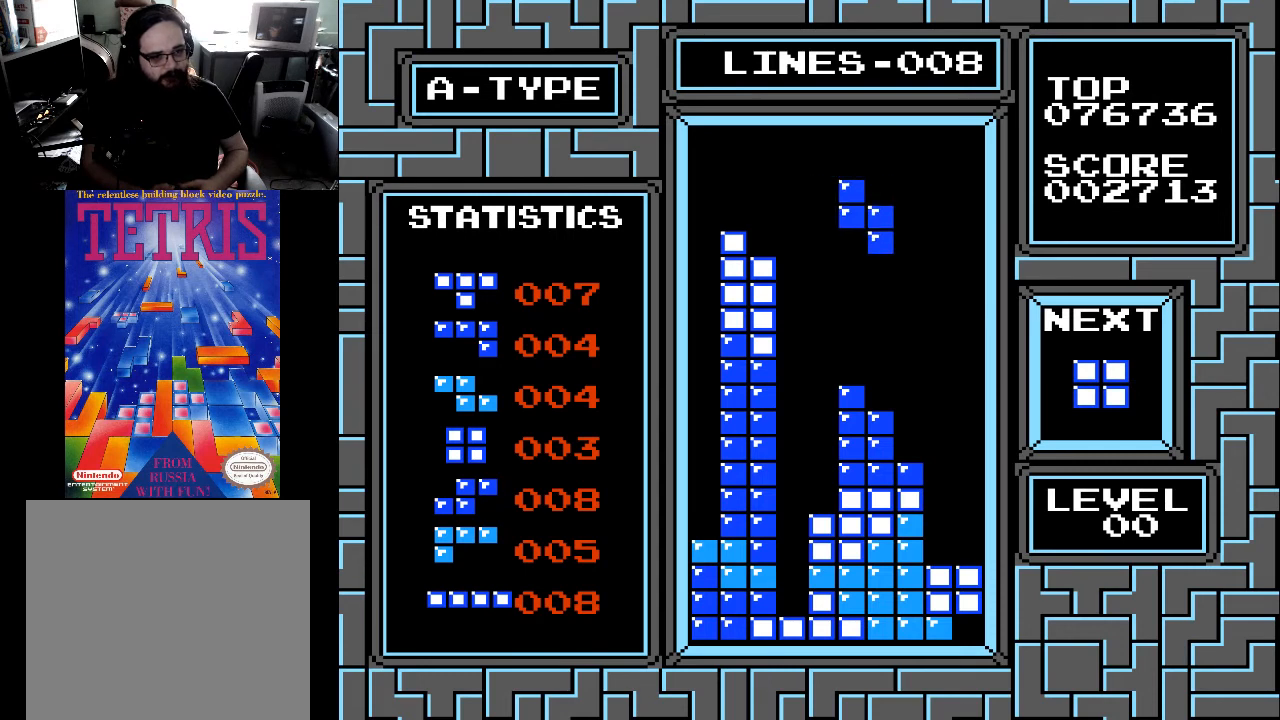
{"buttons": [], "right_stick": "center", "events": [[400, "DPAD_DOWN", "up"]]}
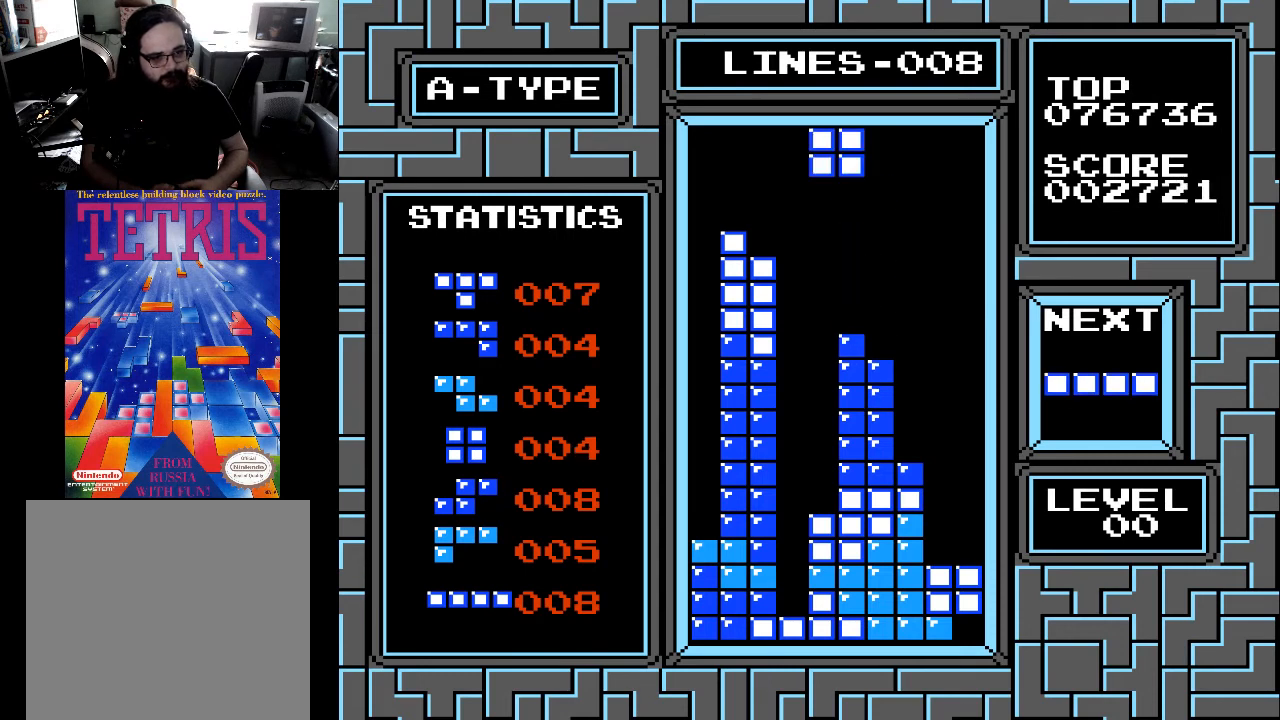
{"buttons": [], "right_stick": "center", "events": [[233, "DPAD_RIGHT", "down"], [300, "DPAD_RIGHT", "up"], [367, "DPAD_RIGHT", "down"], [467, "DPAD_RIGHT", "up"]]}
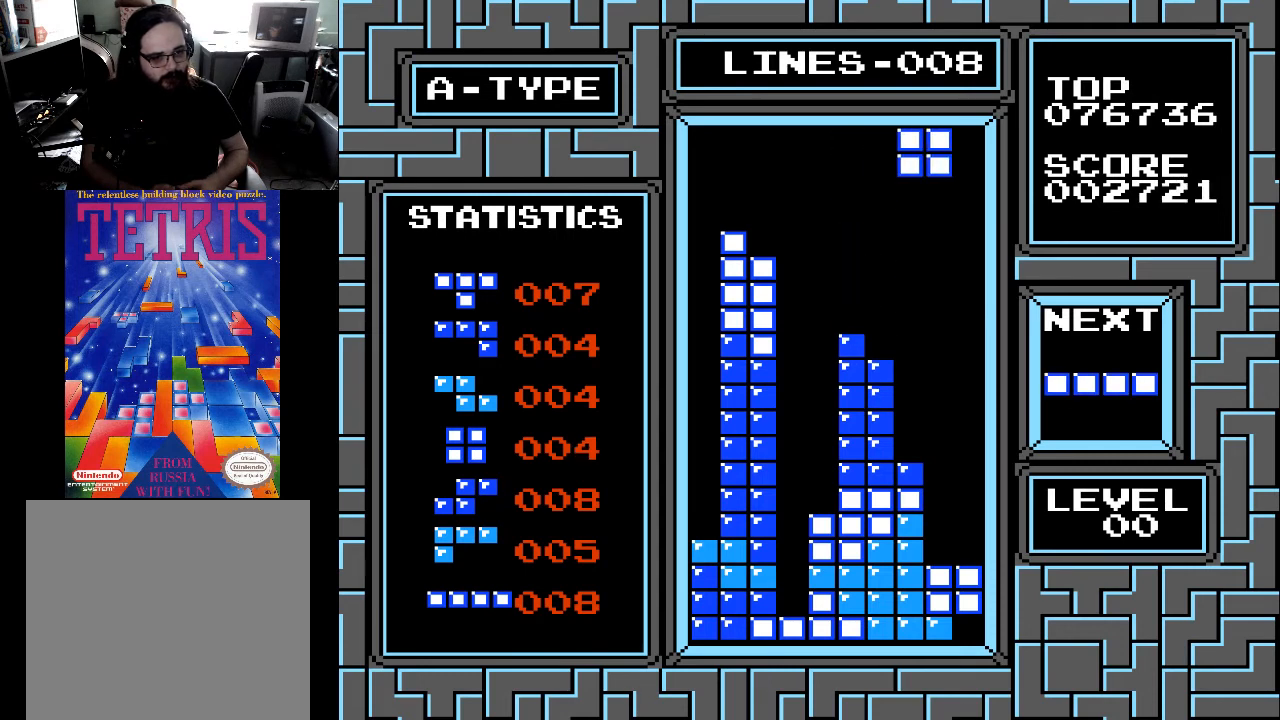
{"buttons": [], "right_stick": "center", "events": [[33, "DPAD_RIGHT", "down"], [100, "DPAD_RIGHT", "up"], [167, "DPAD_RIGHT", "down"], [233, "DPAD_RIGHT", "up"], [300, "DPAD_RIGHT", "down"], [400, "DPAD_RIGHT", "up"]]}
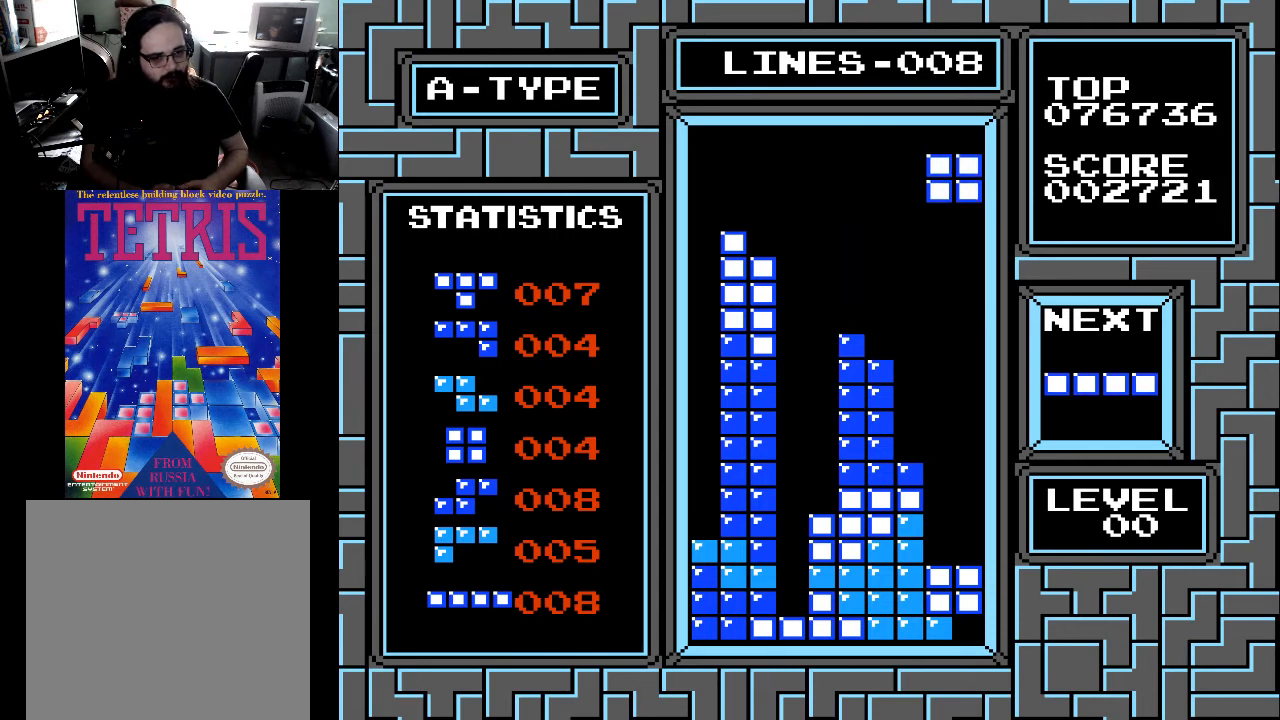
{"buttons": ["DPAD_DOWN"], "right_stick": "center", "events": [[33, "DPAD_RIGHT", "down"], [133, "DPAD_RIGHT", "up"], [200, "DPAD_DOWN", "down"]]}
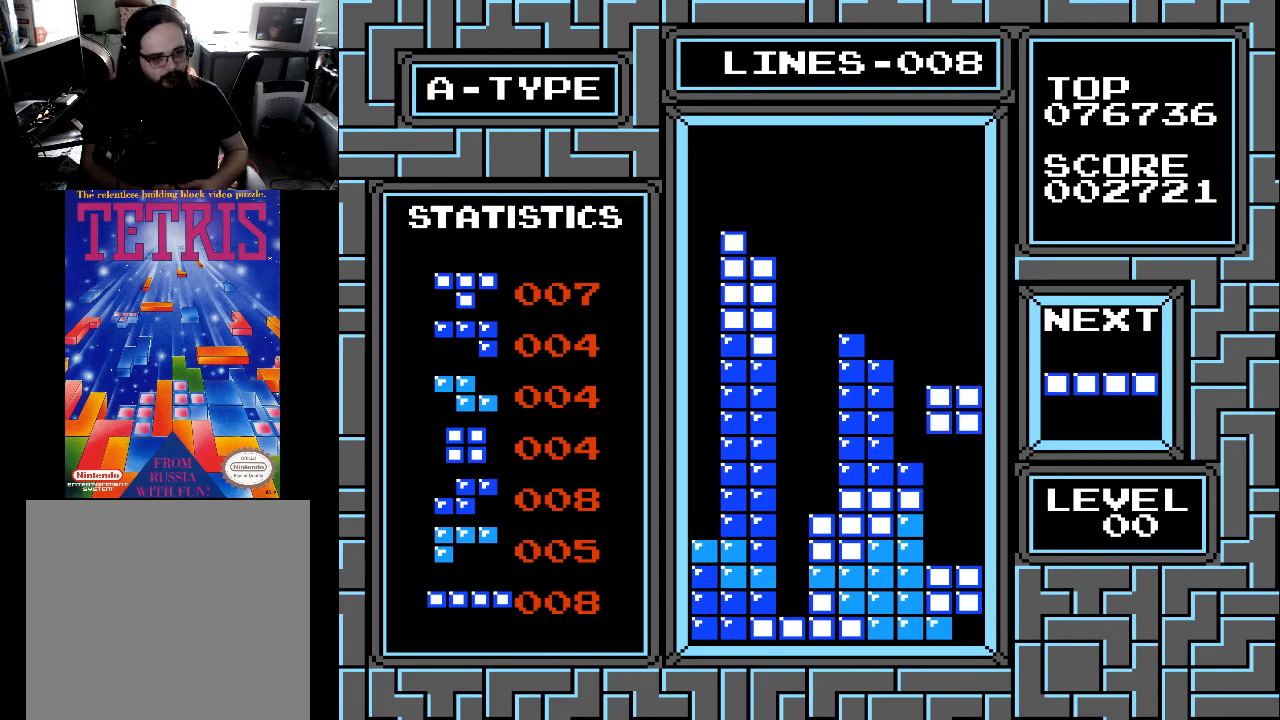
{"buttons": ["DPAD_LEFT"], "right_stick": "center", "events": [[400, "DPAD_DOWN", "up"], [467, "DPAD_LEFT", "down"]]}
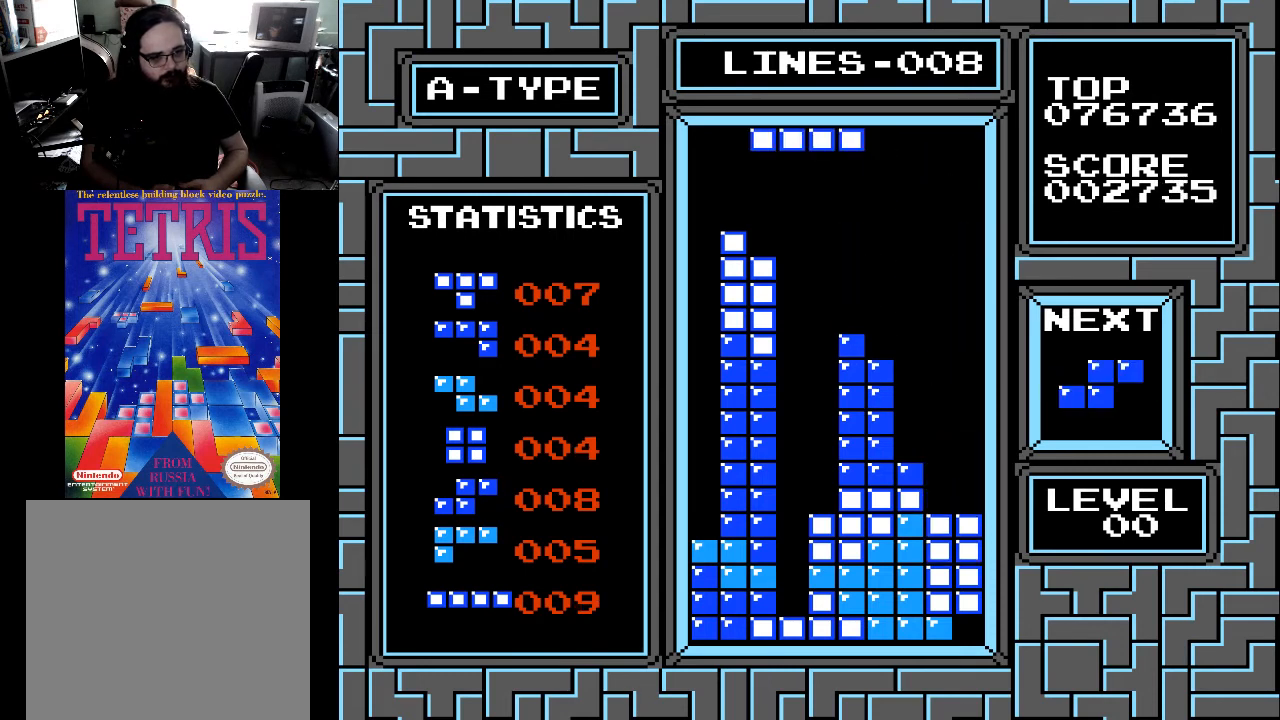
{"buttons": ["DPAD_LEFT"], "right_stick": "center", "events": [[67, "DPAD_LEFT", "up"], [100, "X", "down"], [200, "X", "up"], [467, "DPAD_LEFT", "down"]]}
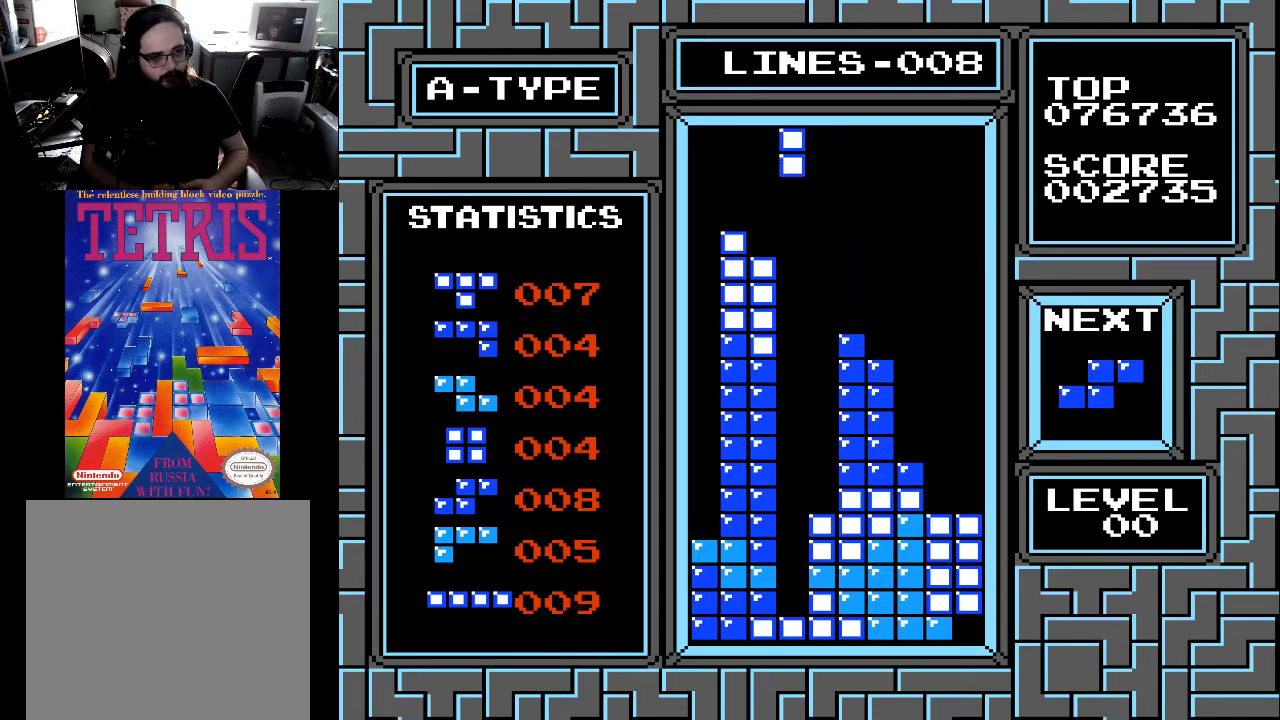
{"buttons": ["DPAD_DOWN"], "right_stick": "center", "events": [[33, "DPAD_LEFT", "up"], [133, "DPAD_DOWN", "down"]]}
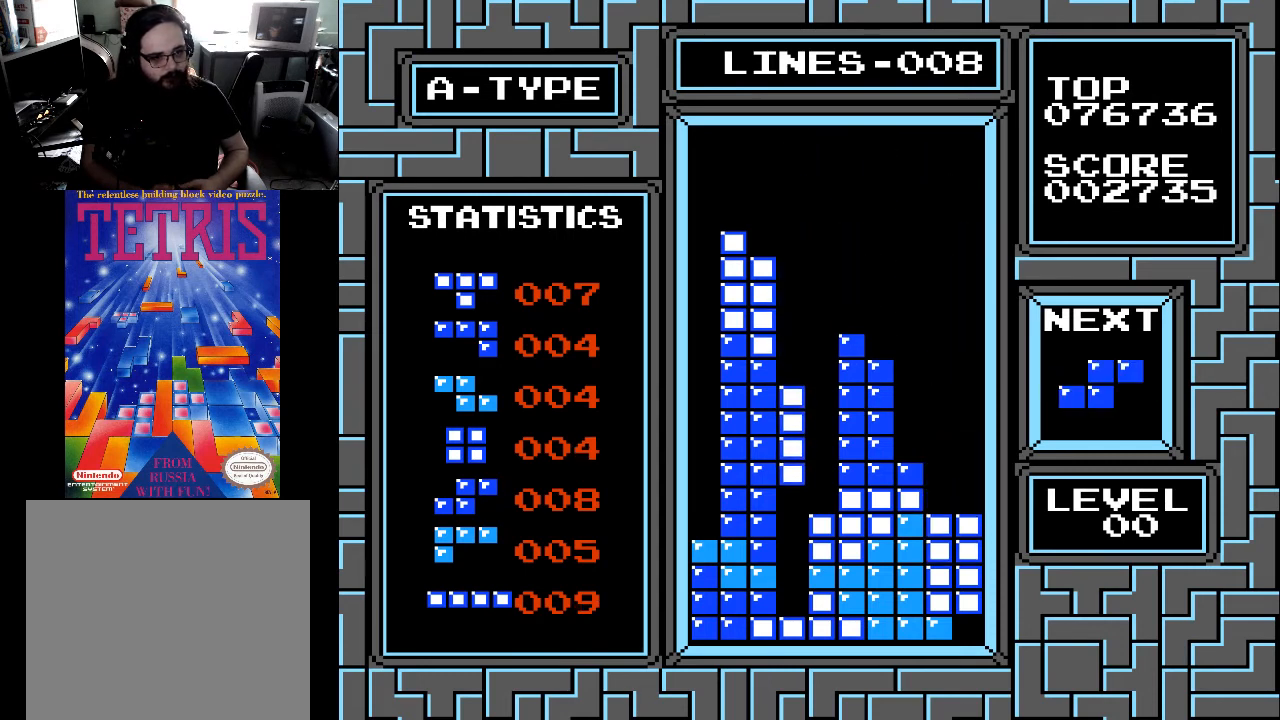
{"buttons": ["DPAD_DOWN"], "right_stick": "center", "events": []}
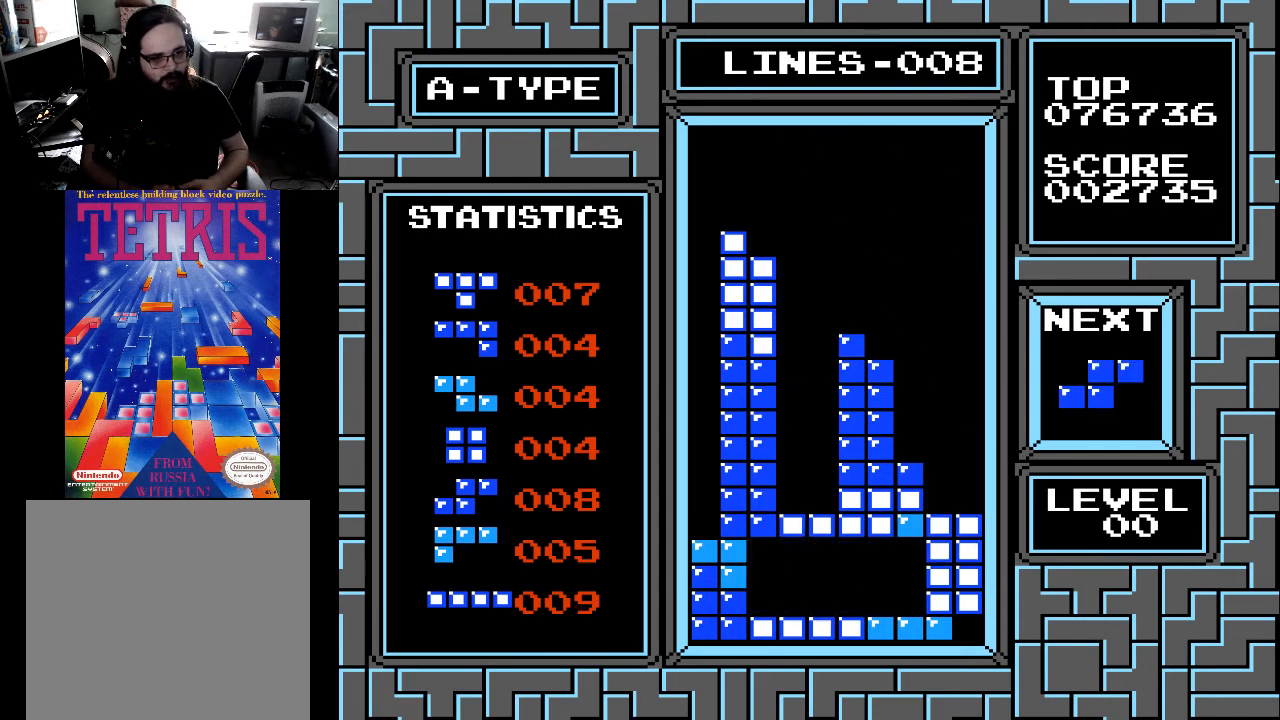
{"buttons": [], "right_stick": "center", "events": [[33, "DPAD_DOWN", "up"]]}
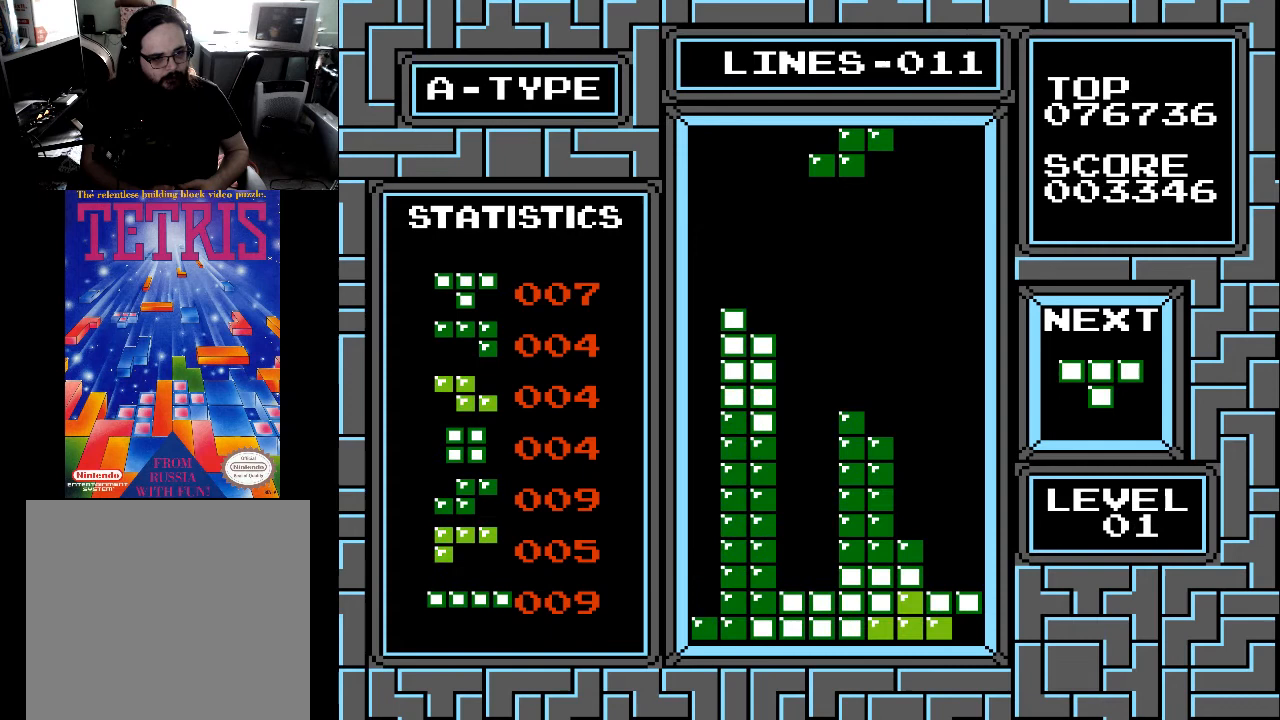
{"buttons": [], "right_stick": "center", "events": []}
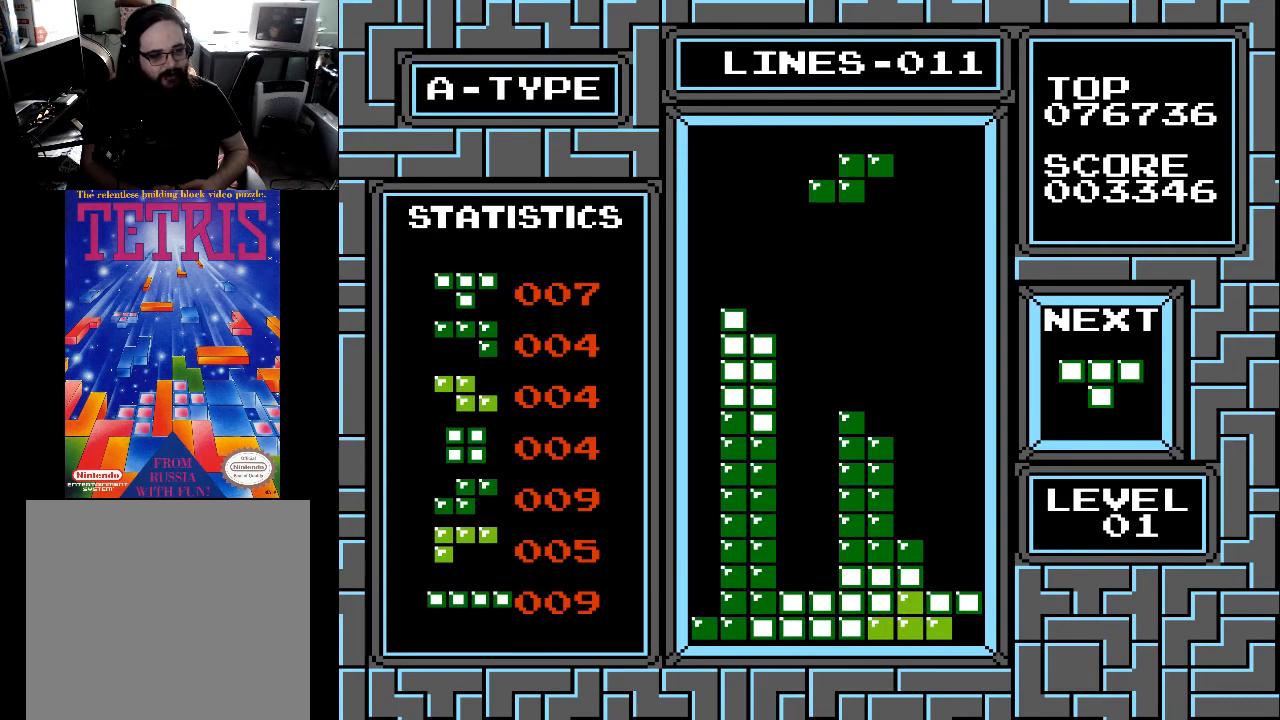
{"buttons": [], "right_stick": "center", "events": [[300, "DPAD_RIGHT", "down"], [367, "DPAD_RIGHT", "up"]]}
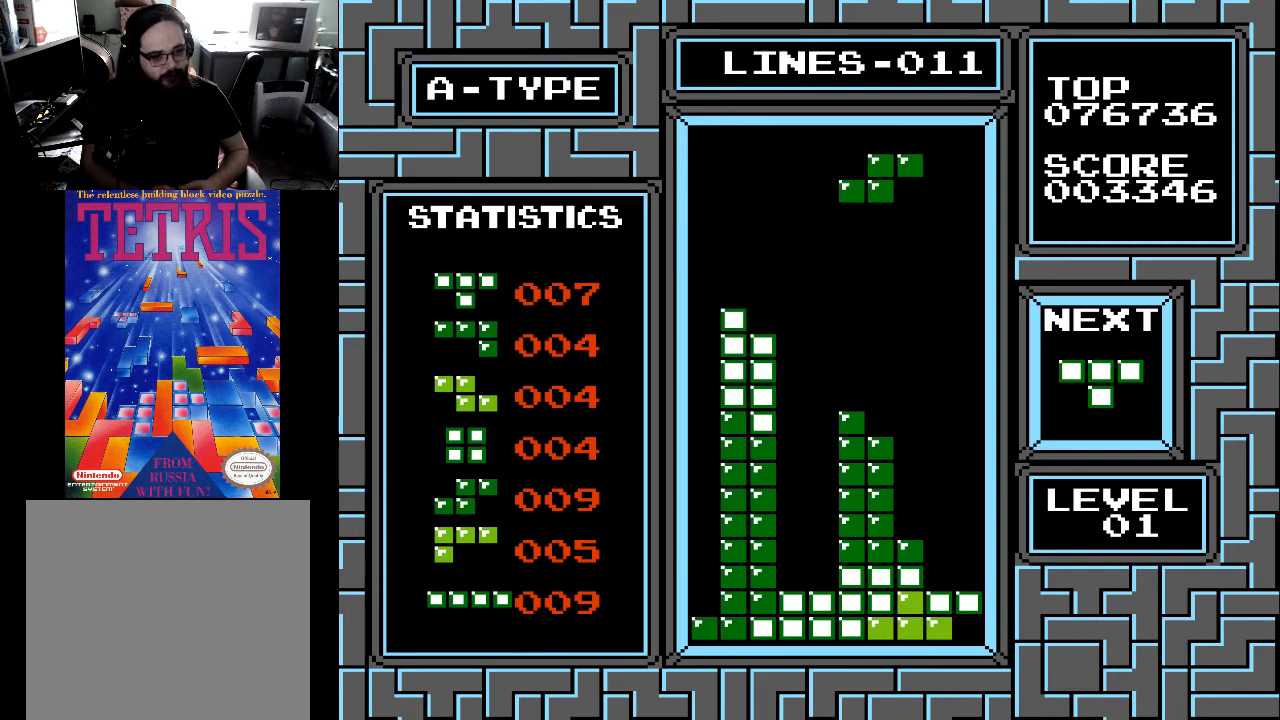
{"buttons": ["DPAD_LEFT"], "right_stick": "center", "events": [[67, "X", "down"], [200, "X", "up"], [433, "DPAD_LEFT", "down"]]}
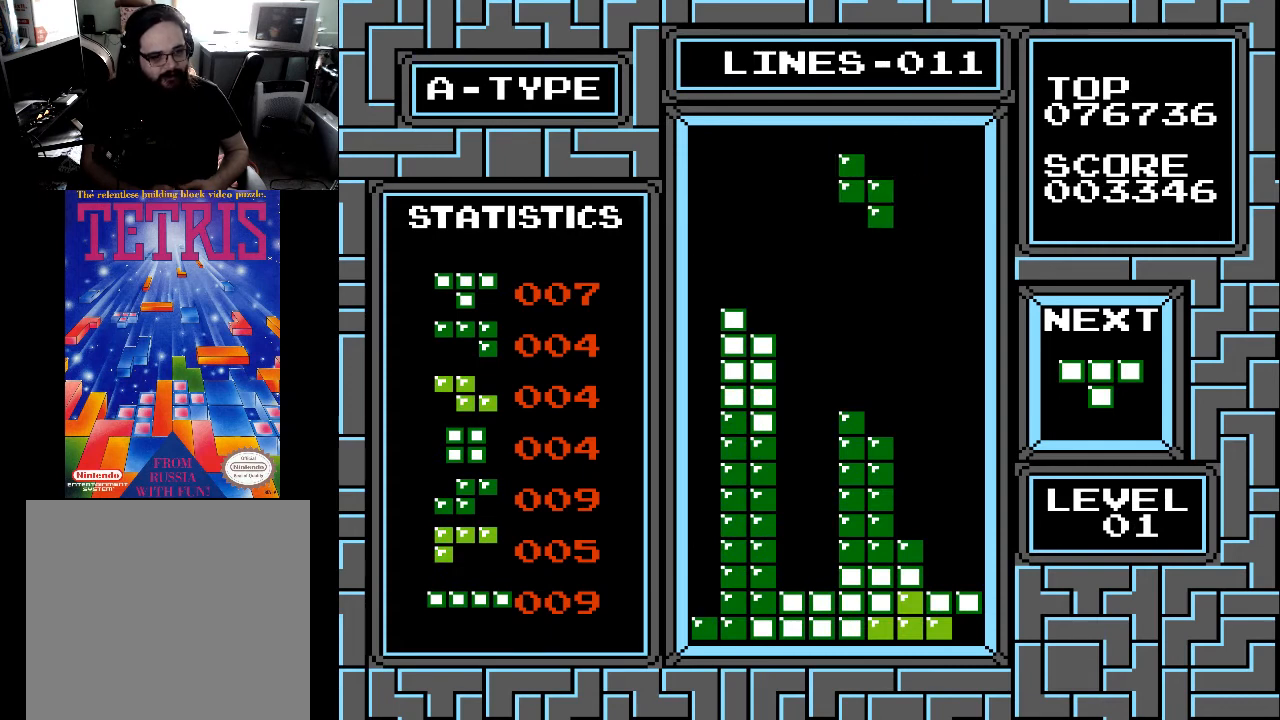
{"buttons": ["DPAD_DOWN"], "right_stick": "center", "events": [[33, "DPAD_LEFT", "up"], [167, "DPAD_DOWN", "down"]]}
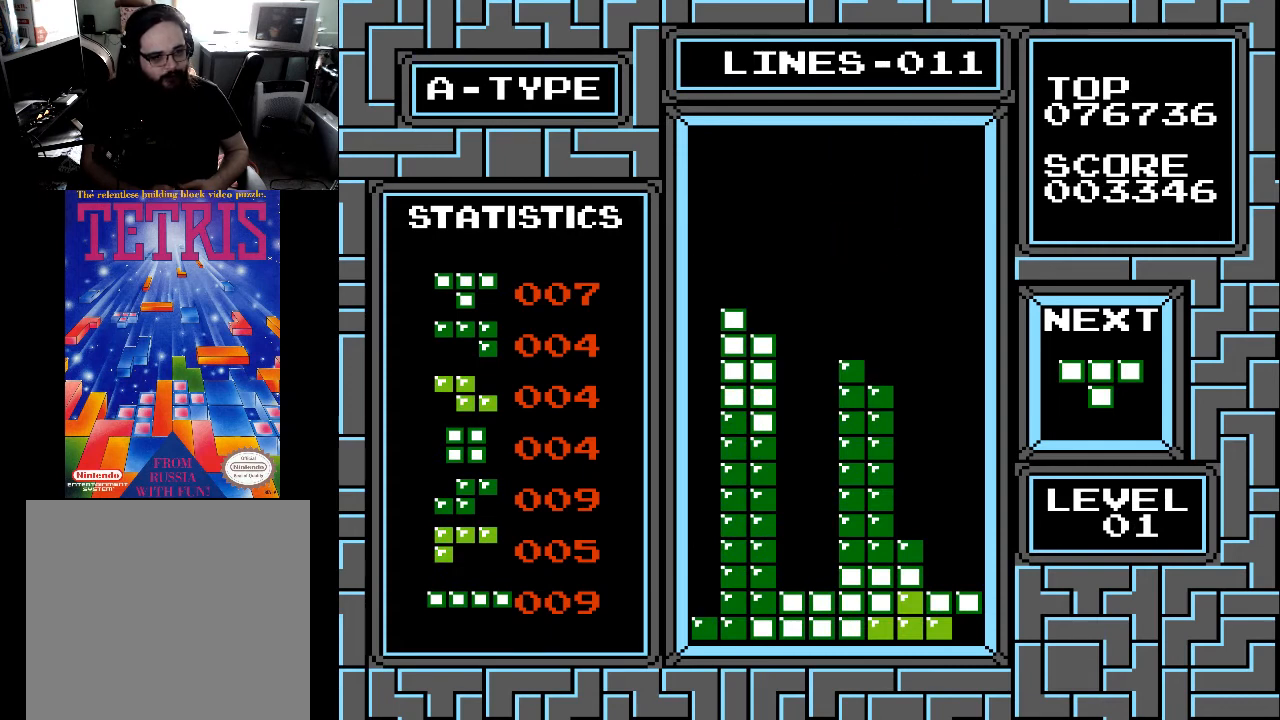
{"buttons": [], "right_stick": "center", "events": [[167, "DPAD_DOWN", "up"], [433, "DPAD_LEFT", "down"], [500, "DPAD_LEFT", "up"]]}
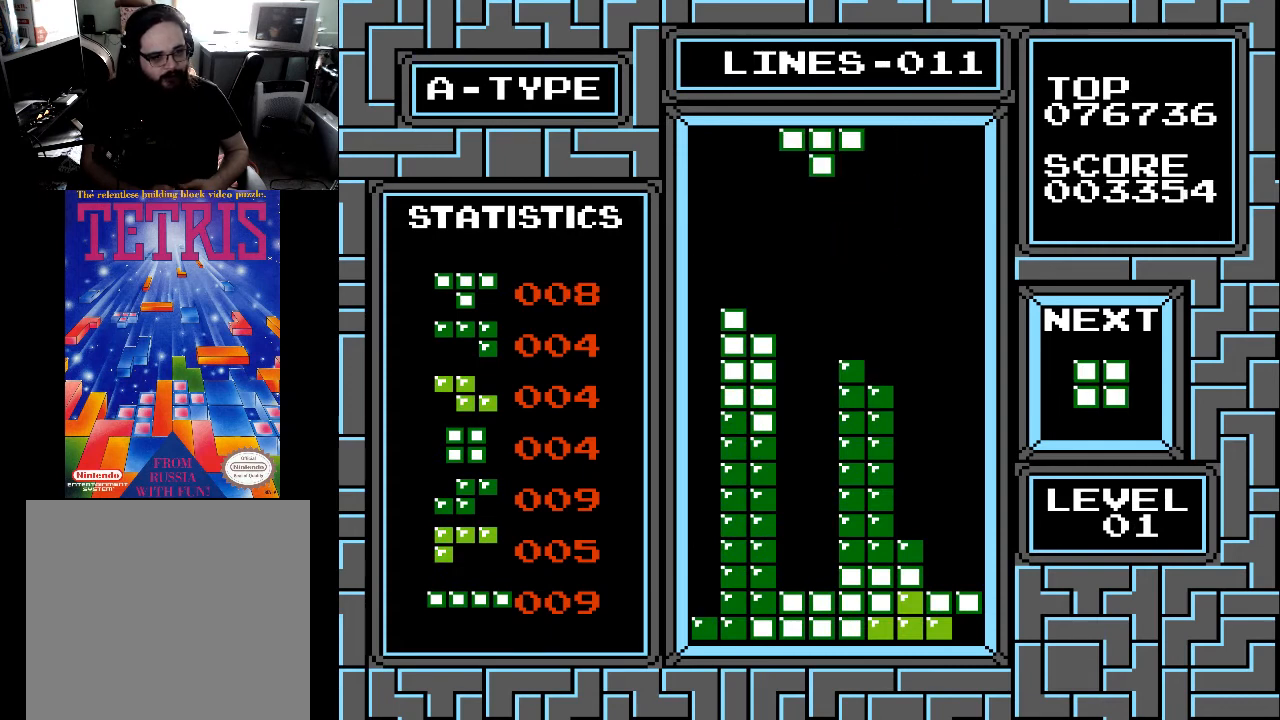
{"buttons": ["X"], "right_stick": "center", "events": [[200, "DPAD_RIGHT", "down"], [233, "X", "down"], [300, "DPAD_RIGHT", "up"], [367, "X", "up"], [433, "X", "down"]]}
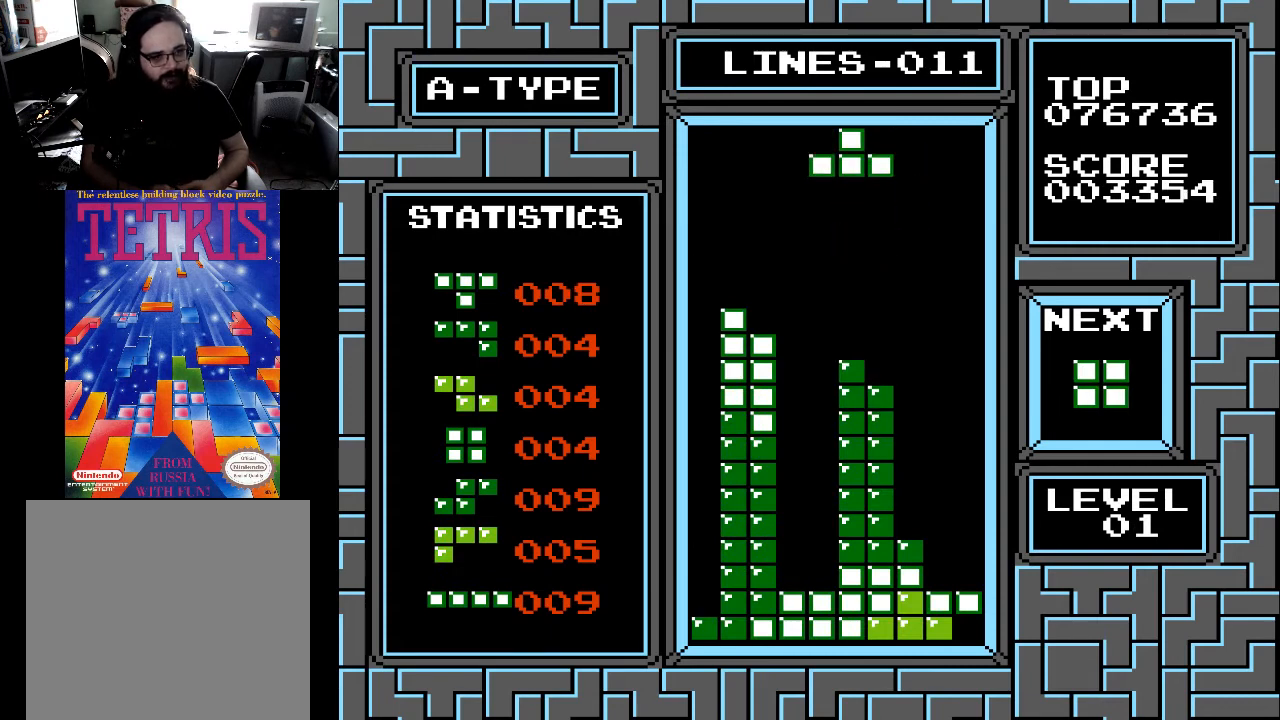
{"buttons": ["DPAD_DOWN"], "right_stick": "center", "events": [[33, "X", "up"], [67, "X", "down"], [200, "X", "up"], [233, "DPAD_RIGHT", "down"], [300, "DPAD_RIGHT", "up"], [500, "DPAD_DOWN", "down"]]}
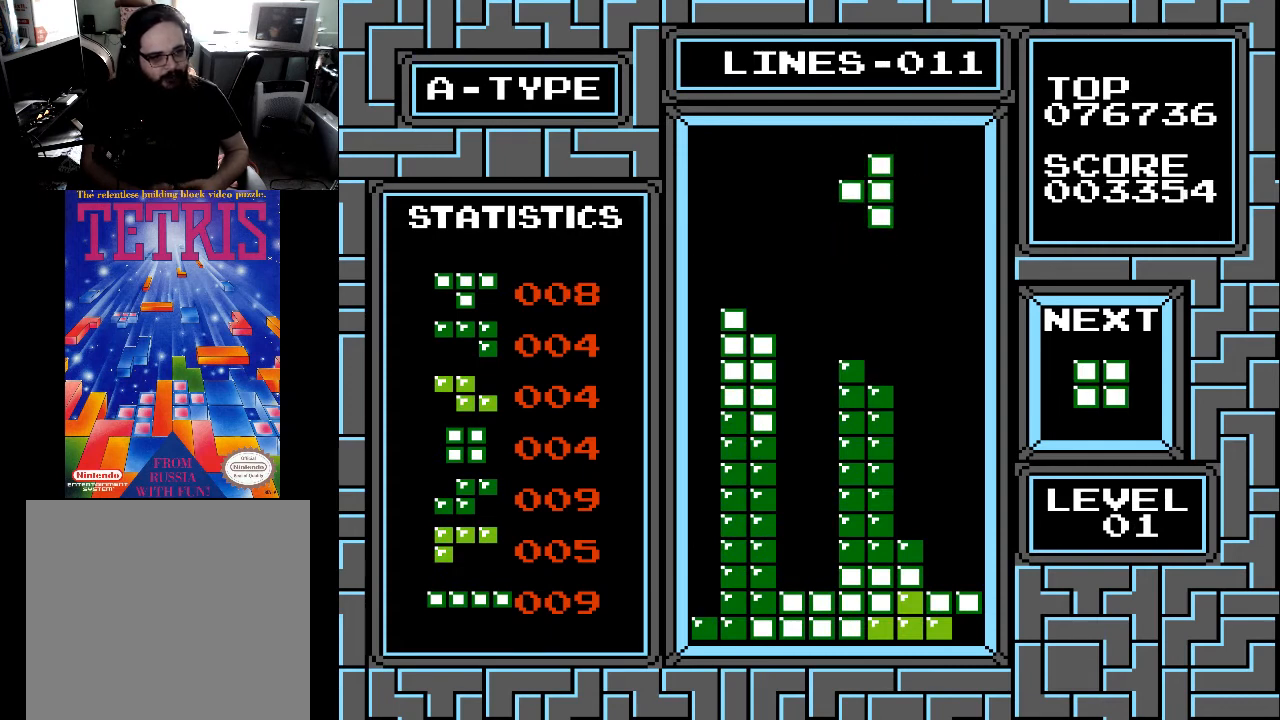
{"buttons": [], "right_stick": "center", "events": [[400, "DPAD_DOWN", "up"]]}
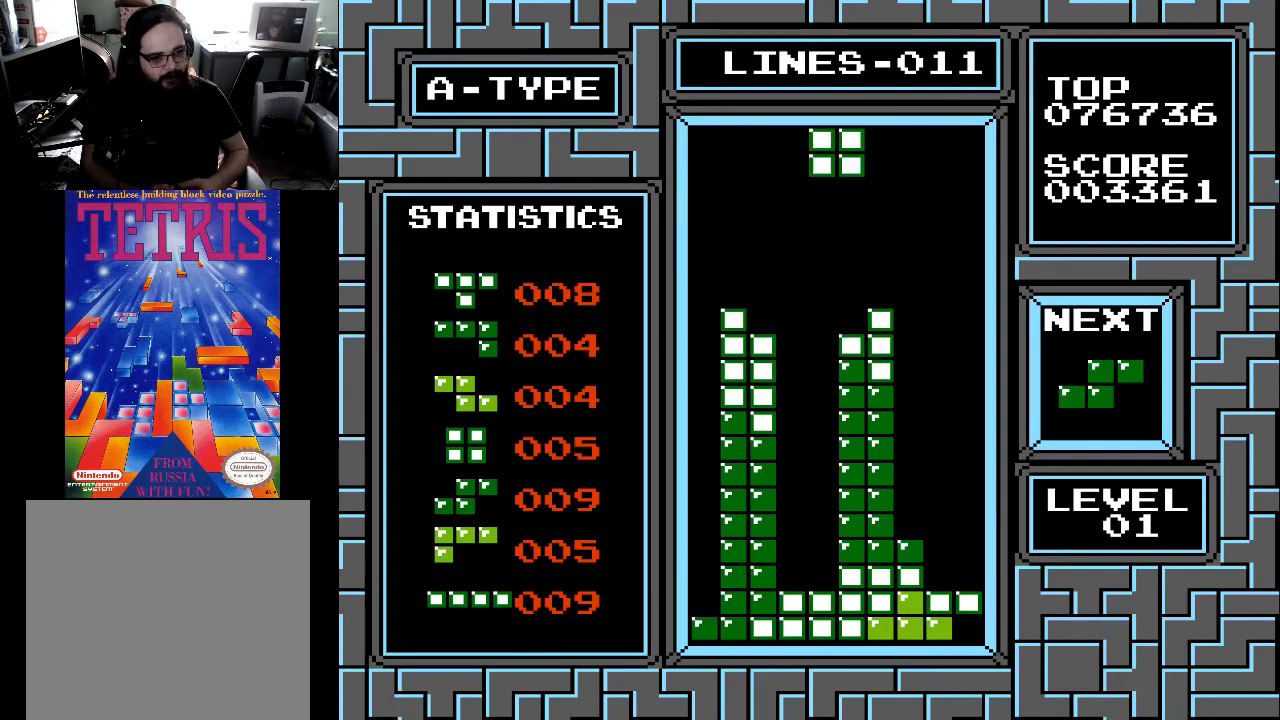
{"buttons": [], "right_stick": "center", "events": [[100, "DPAD_LEFT", "down"], [200, "DPAD_LEFT", "up"], [267, "DPAD_LEFT", "down"], [333, "DPAD_LEFT", "up"]]}